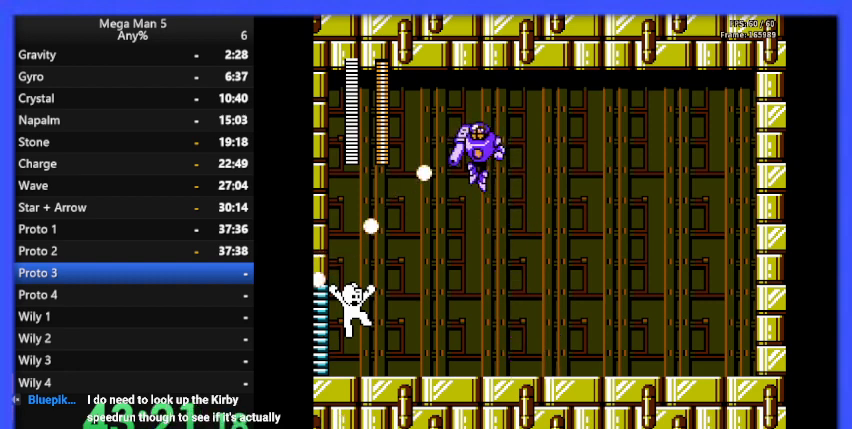
Gameplay with a controller (Nintendo layout); each line is a JSON object with the inputs held at the frame after it. "events" lists button and stick changes between this image and that frame as [ms after this image, input, new state], when the widget could be followed in between. Not read: L3 R3.
{"buttons": ["B"], "events": []}
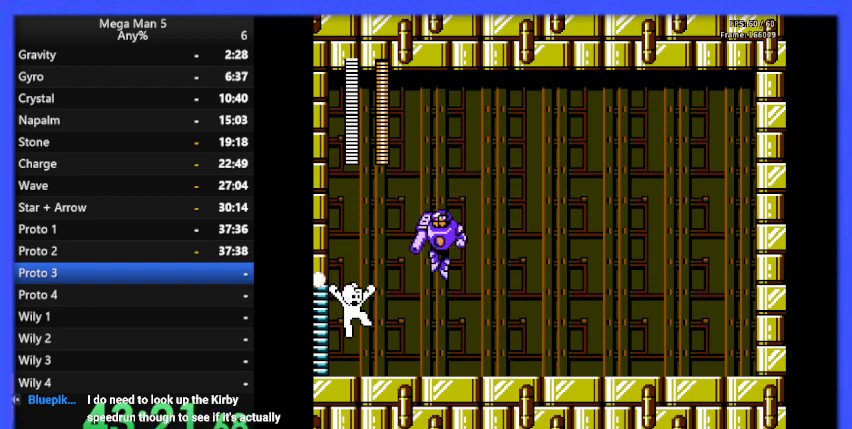
{"buttons": ["B"], "events": []}
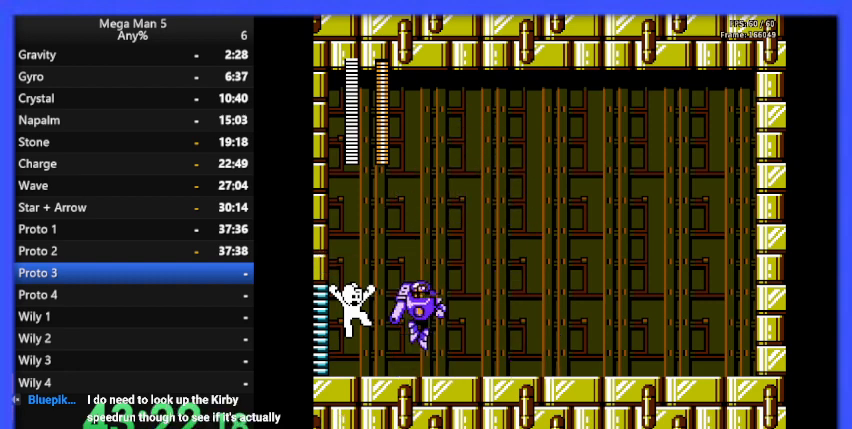
{"buttons": ["B", "DPAD_RIGHT"], "events": [[333, "DPAD_RIGHT", "down"]]}
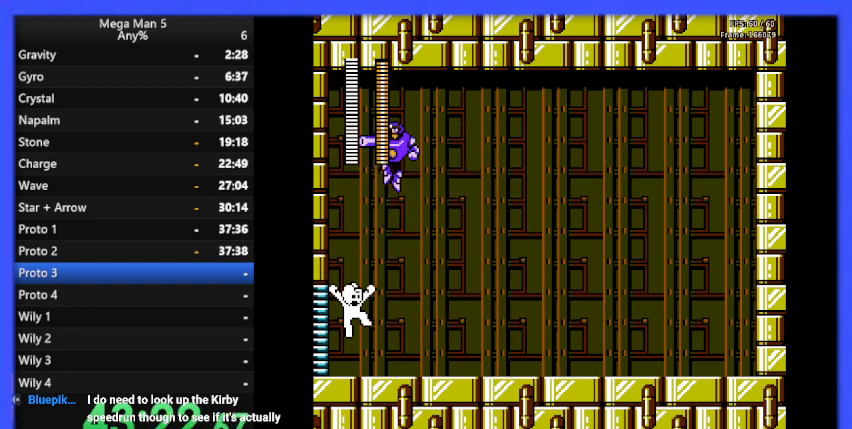
{"buttons": ["B", "DPAD_RIGHT"], "events": []}
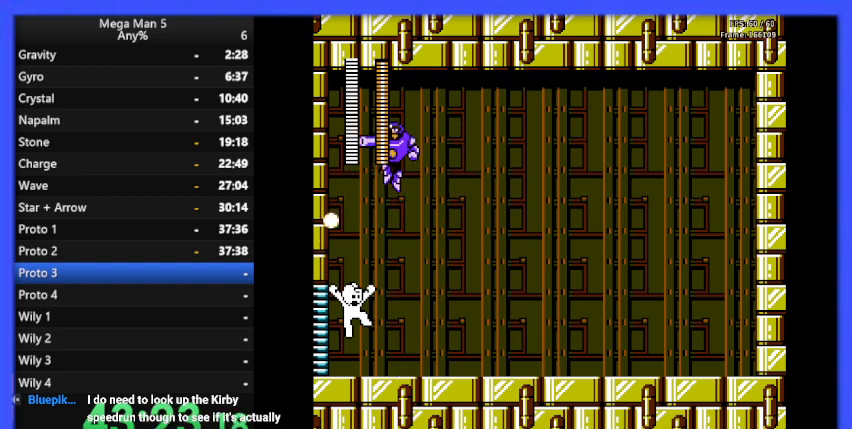
{"buttons": ["B", "DPAD_RIGHT"], "events": []}
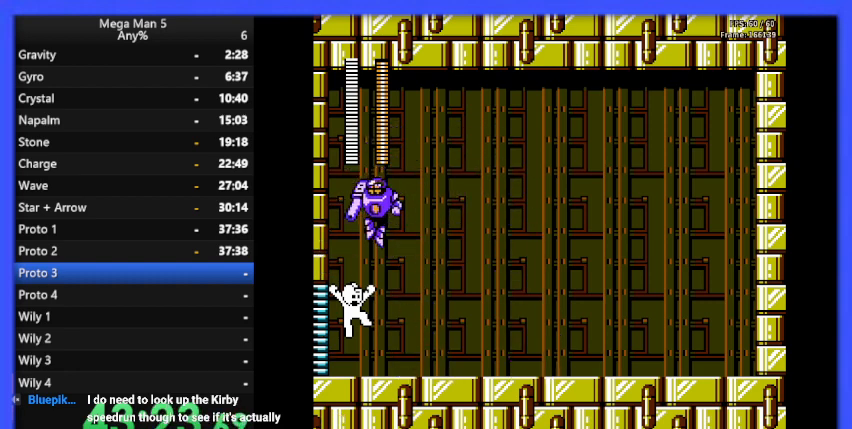
{"buttons": ["B", "DPAD_RIGHT"], "events": []}
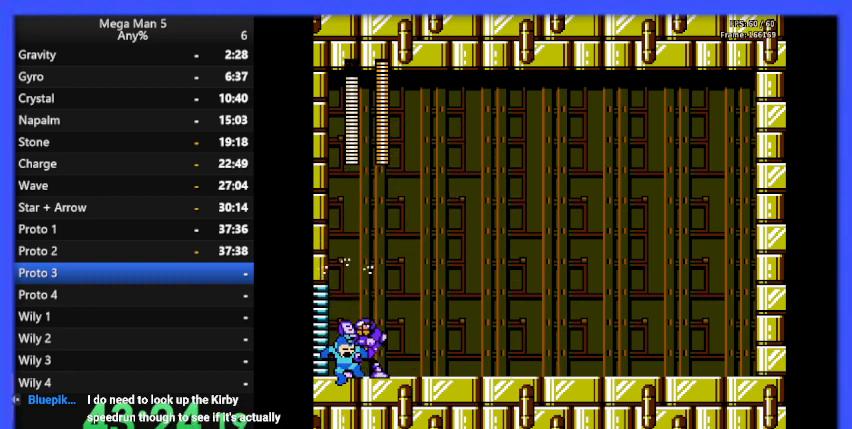
{"buttons": ["B", "DPAD_RIGHT"], "events": [[133, "DPAD_DOWN", "down"], [167, "A", "down"], [233, "DPAD_DOWN", "up"], [300, "A", "up"]]}
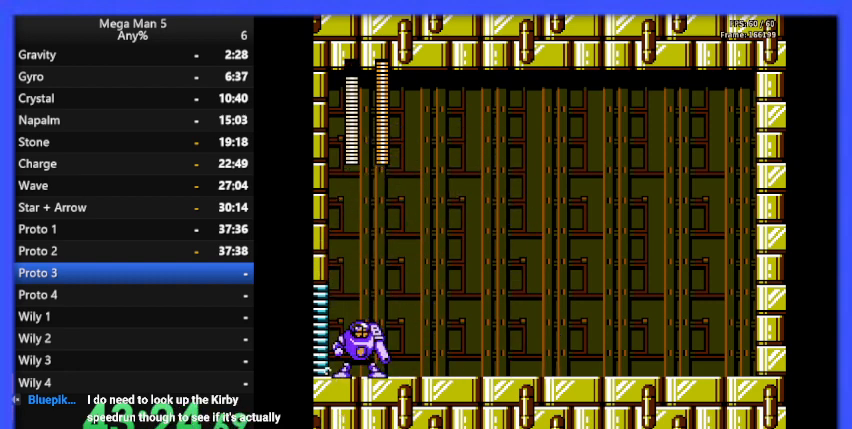
{"buttons": ["B", "DPAD_RIGHT"], "events": []}
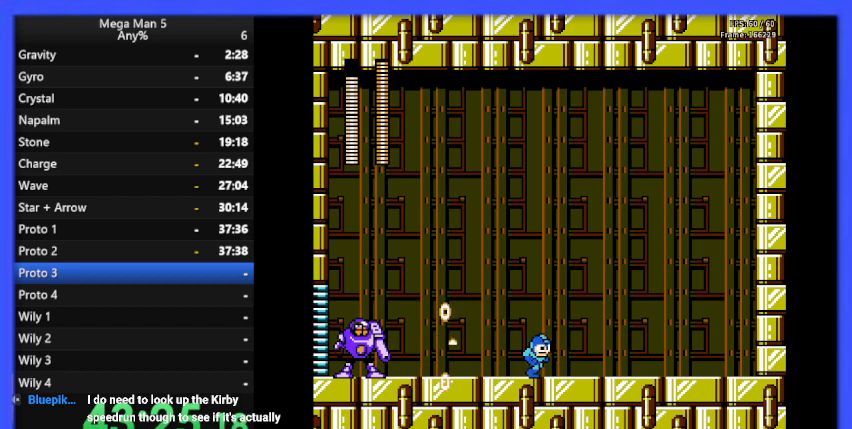
{"buttons": ["A", "B"], "events": [[433, "A", "down"], [467, "DPAD_RIGHT", "up"]]}
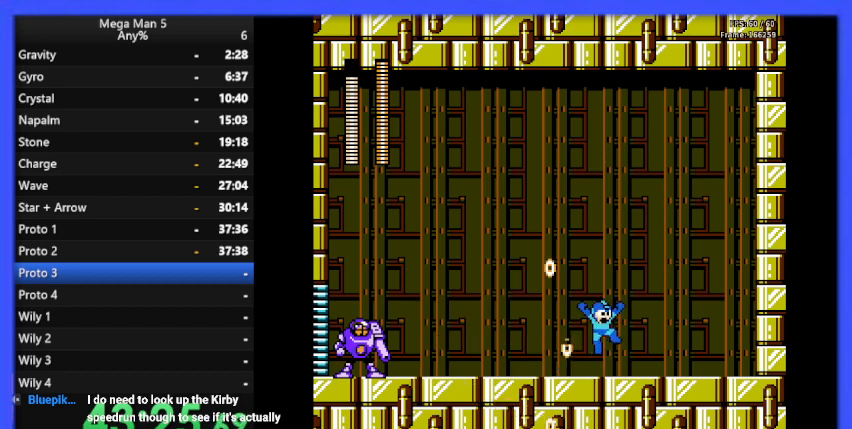
{"buttons": ["B"], "events": [[33, "DPAD_LEFT", "down"], [67, "A", "up"], [333, "DPAD_LEFT", "up"], [367, "B", "up"], [433, "B", "down"]]}
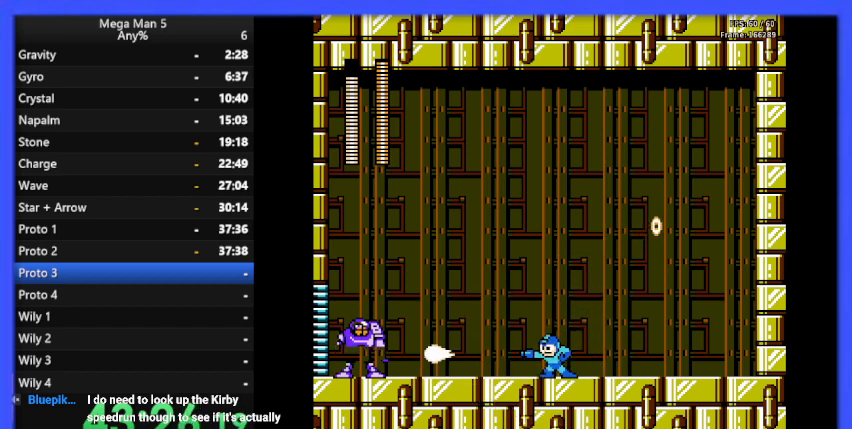
{"buttons": ["B", "DPAD_RIGHT"], "events": [[33, "DPAD_RIGHT", "down"]]}
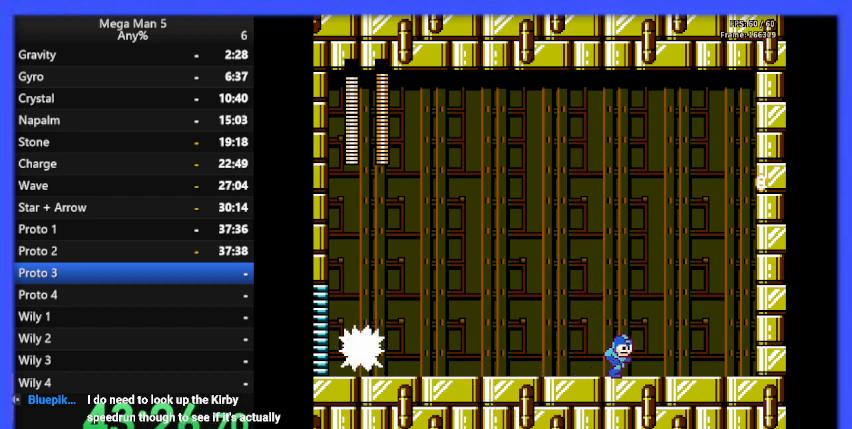
{"buttons": ["B"], "events": [[200, "DPAD_RIGHT", "up"], [333, "DPAD_LEFT", "down"], [400, "DPAD_LEFT", "up"]]}
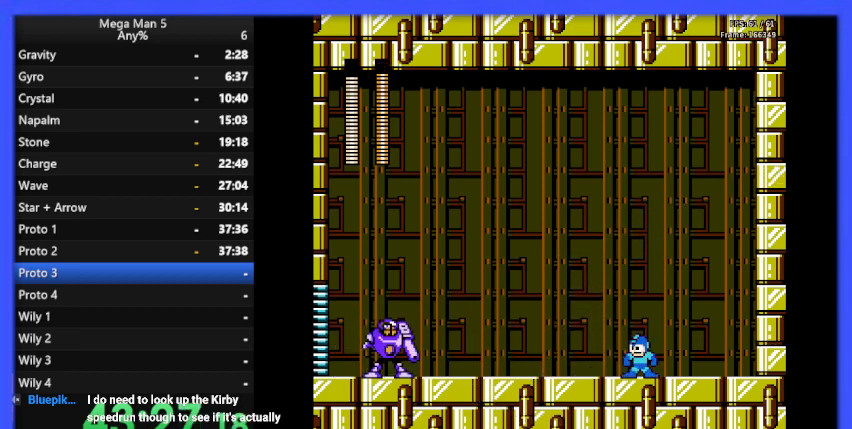
{"buttons": ["B"], "events": [[333, "B", "up"], [400, "B", "down"]]}
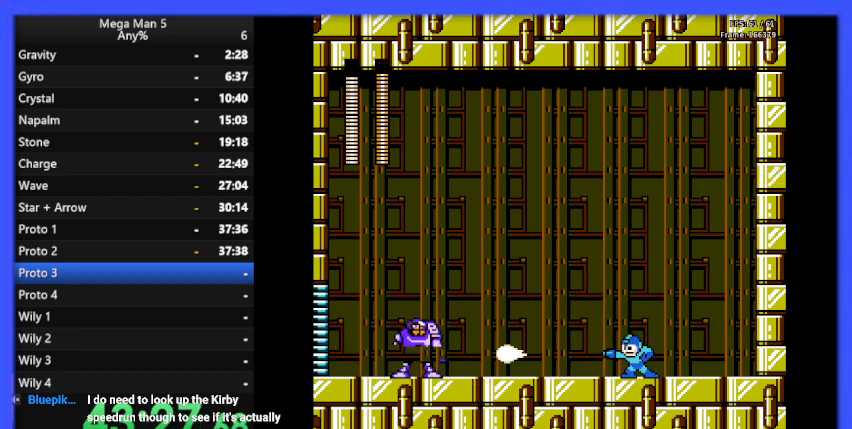
{"buttons": ["B", "DPAD_LEFT"], "events": [[33, "DPAD_RIGHT", "down"], [433, "DPAD_RIGHT", "up"], [500, "DPAD_LEFT", "down"]]}
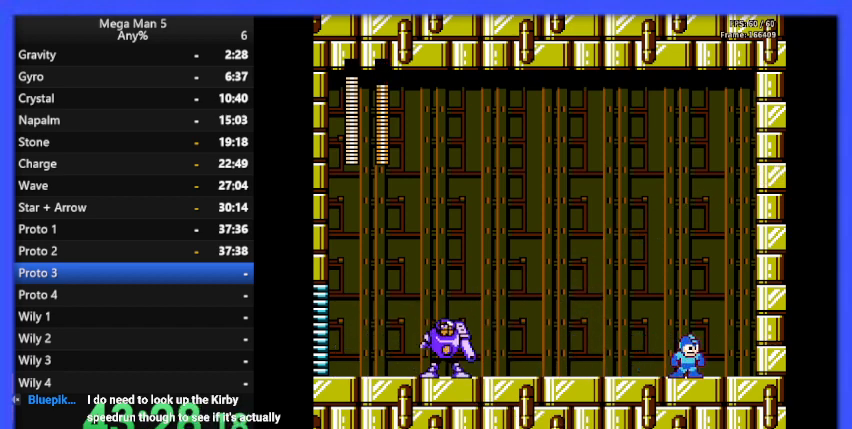
{"buttons": ["B"], "events": [[100, "DPAD_LEFT", "up"]]}
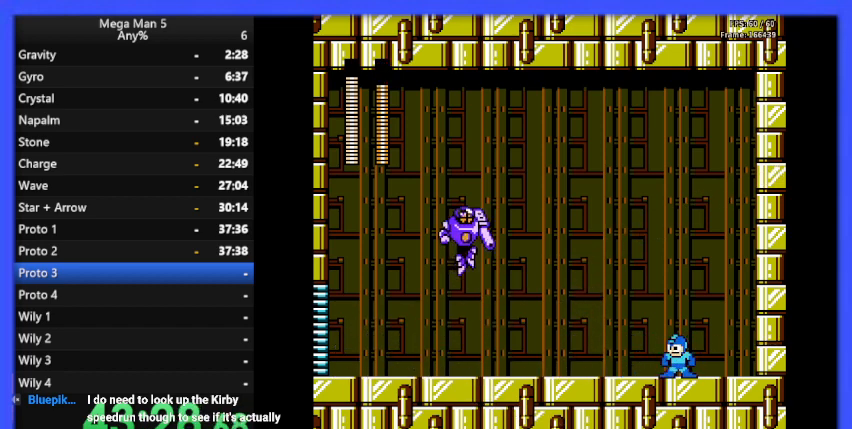
{"buttons": ["B"], "events": []}
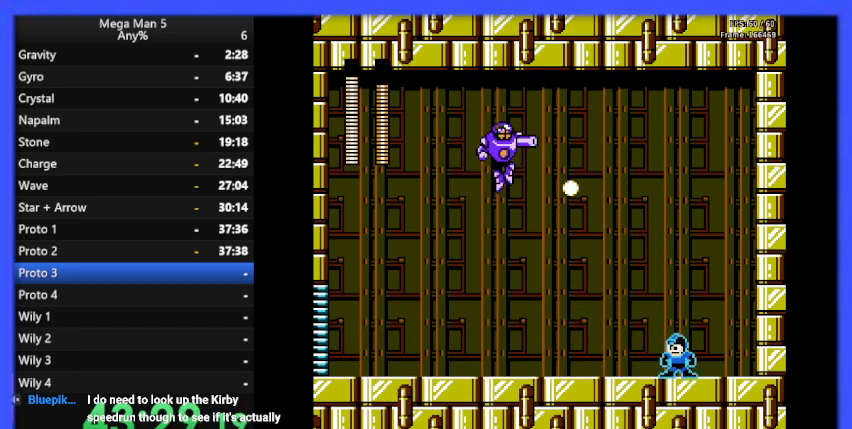
{"buttons": ["B"], "events": [[33, "DPAD_LEFT", "down"], [233, "A", "down"], [233, "DPAD_DOWN", "down"], [233, "DPAD_LEFT", "up"], [300, "DPAD_LEFT", "down"], [333, "A", "up"], [433, "DPAD_DOWN", "up"], [500, "DPAD_LEFT", "up"]]}
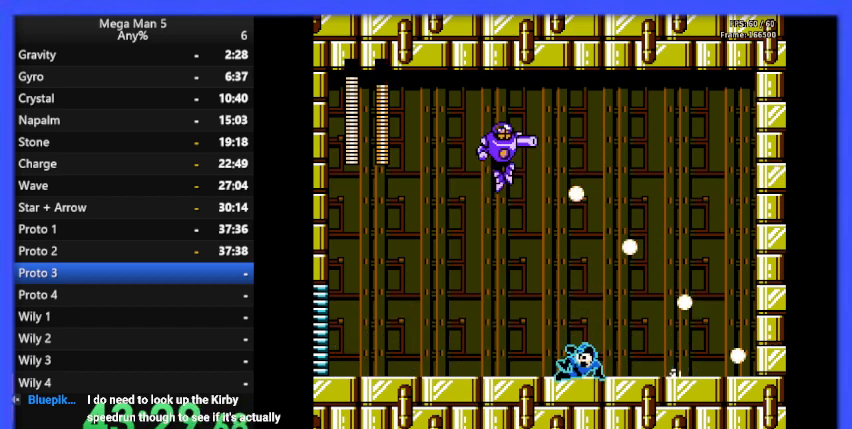
{"buttons": ["B", "DPAD_DOWN", "DPAD_RIGHT"], "events": [[133, "DPAD_DOWN", "down"], [133, "DPAD_RIGHT", "down"], [200, "A", "down"], [200, "DPAD_RIGHT", "up"], [267, "DPAD_RIGHT", "down"], [333, "A", "up"]]}
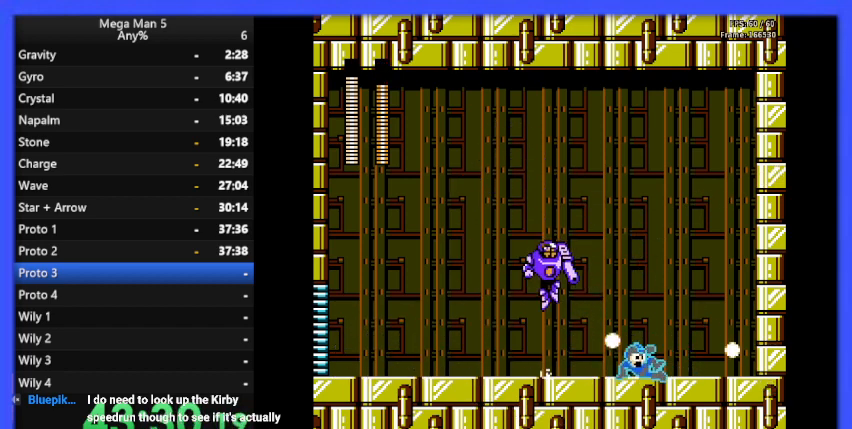
{"buttons": ["B", "DPAD_RIGHT"], "events": [[167, "DPAD_DOWN", "up"], [233, "DPAD_RIGHT", "up"], [267, "DPAD_LEFT", "down"], [333, "B", "up"], [400, "B", "down"], [467, "DPAD_LEFT", "up"], [500, "DPAD_RIGHT", "down"]]}
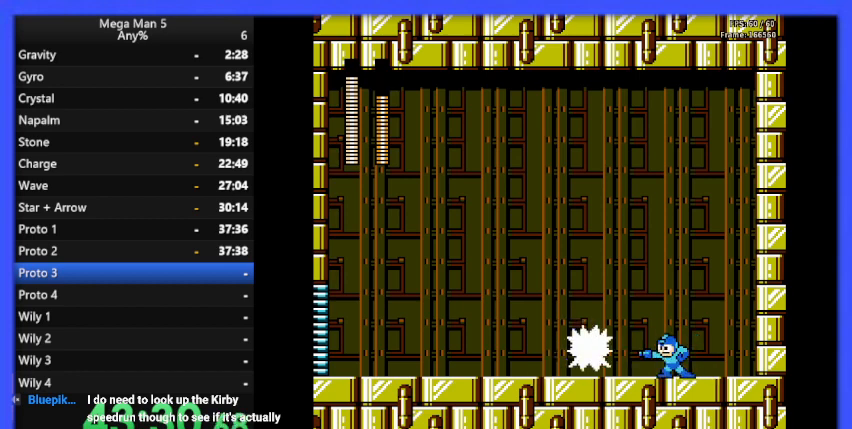
{"buttons": ["B", "DPAD_RIGHT"], "events": []}
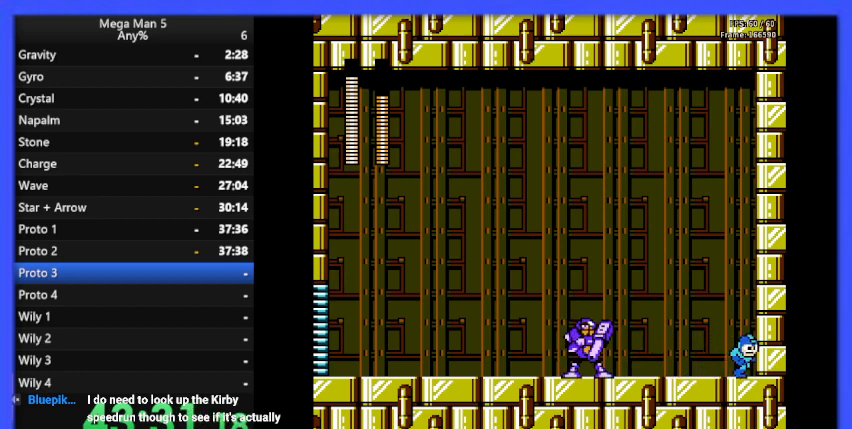
{"buttons": ["A", "B"], "events": [[33, "DPAD_RIGHT", "up"], [167, "DPAD_LEFT", "down"], [233, "DPAD_LEFT", "up"], [500, "A", "down"]]}
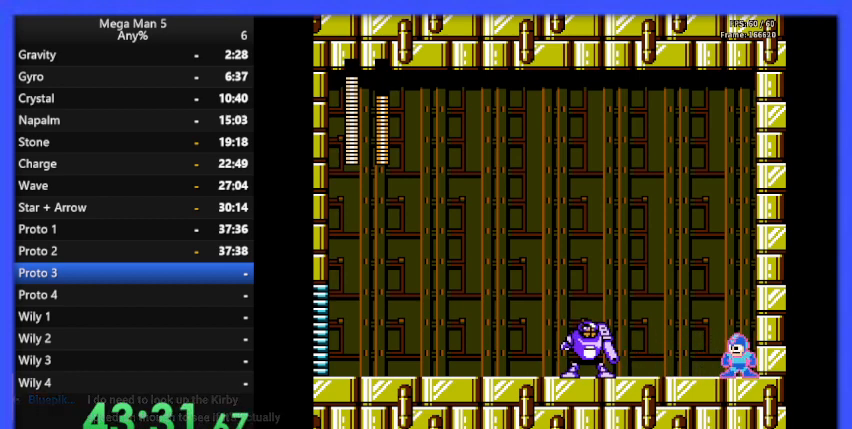
{"buttons": ["A", "B", "DPAD_LEFT"], "events": [[33, "DPAD_LEFT", "down"]]}
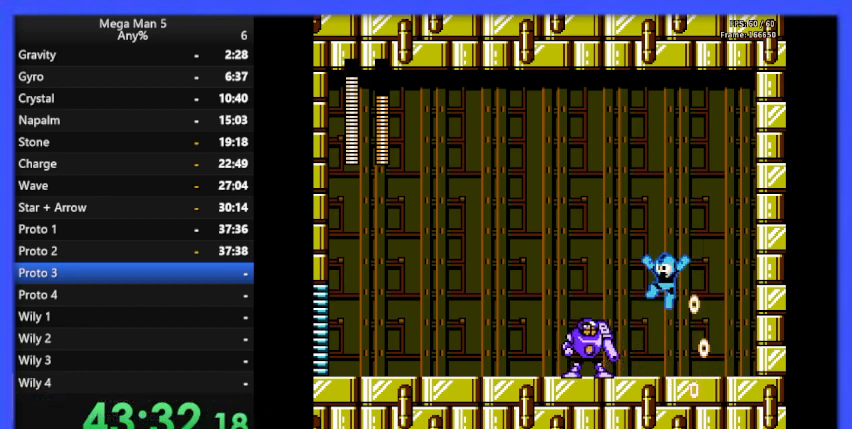
{"buttons": ["DPAD_LEFT"], "events": [[67, "DPAD_LEFT", "up"], [100, "A", "up"], [100, "DPAD_RIGHT", "down"], [333, "DPAD_RIGHT", "up"], [367, "DPAD_LEFT", "down"], [500, "B", "up"]]}
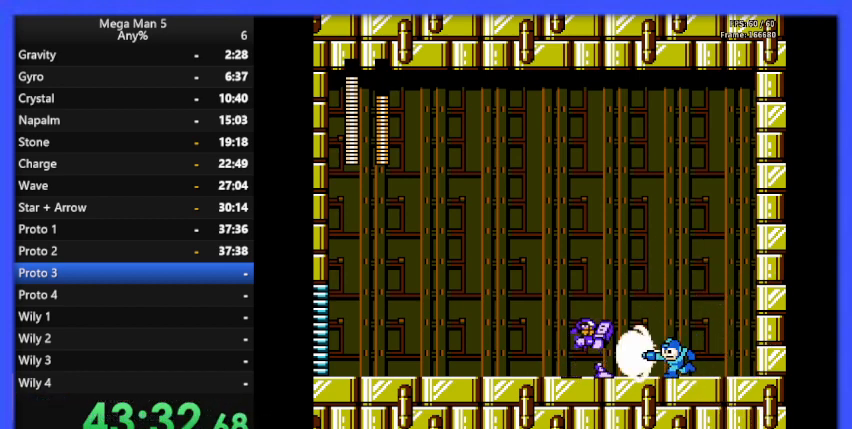
{"buttons": ["B"], "events": [[33, "B", "down"], [33, "DPAD_LEFT", "up"], [133, "DPAD_RIGHT", "down"], [500, "DPAD_RIGHT", "up"]]}